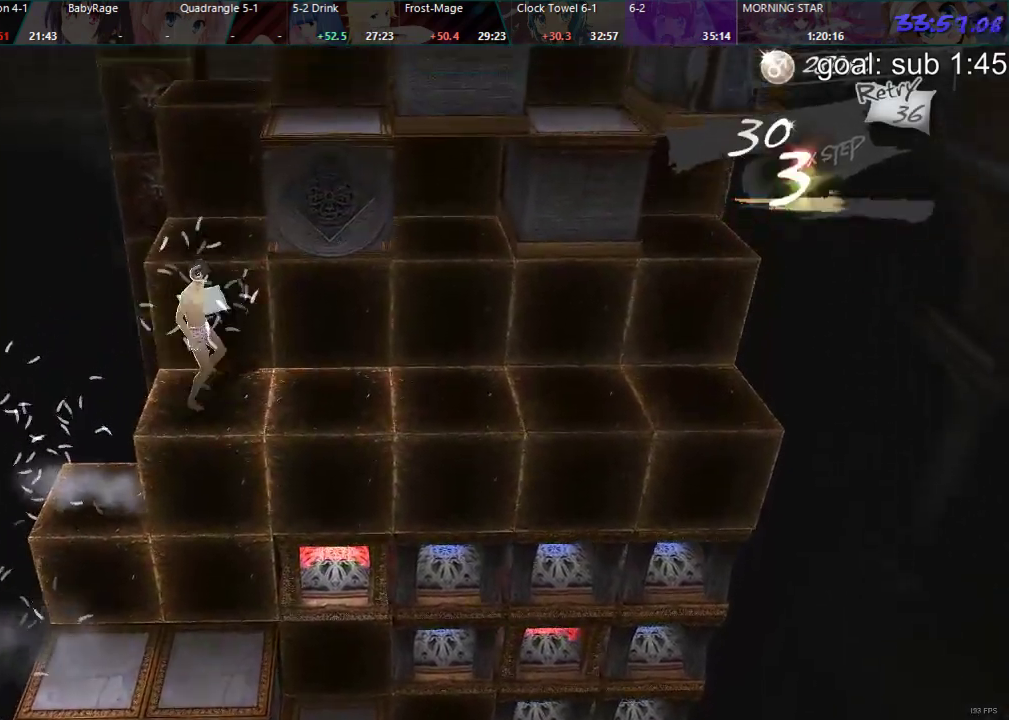
Gameplay with a controller (PlayStation layout); each line is a JSON object with the inputs held at the frame after it. "events" lists button and stick changes between this image and that frame as [ms after this image, input, new state], when the widget could be followed in between.
{"buttons": ["DPAD_LEFT"], "left_stick": "center", "right_stick": "center", "events": [[217, "DPAD_DOWN", "up"], [317, "DPAD_LEFT", "down"]]}
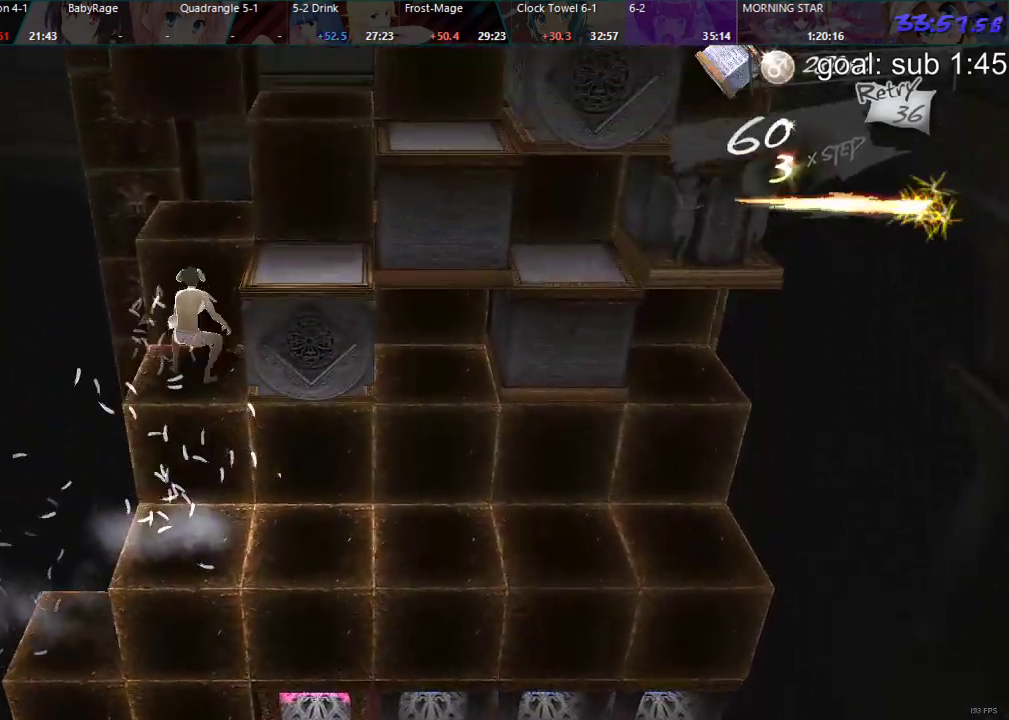
{"buttons": ["DPAD_LEFT"], "left_stick": "center", "right_stick": "center", "events": []}
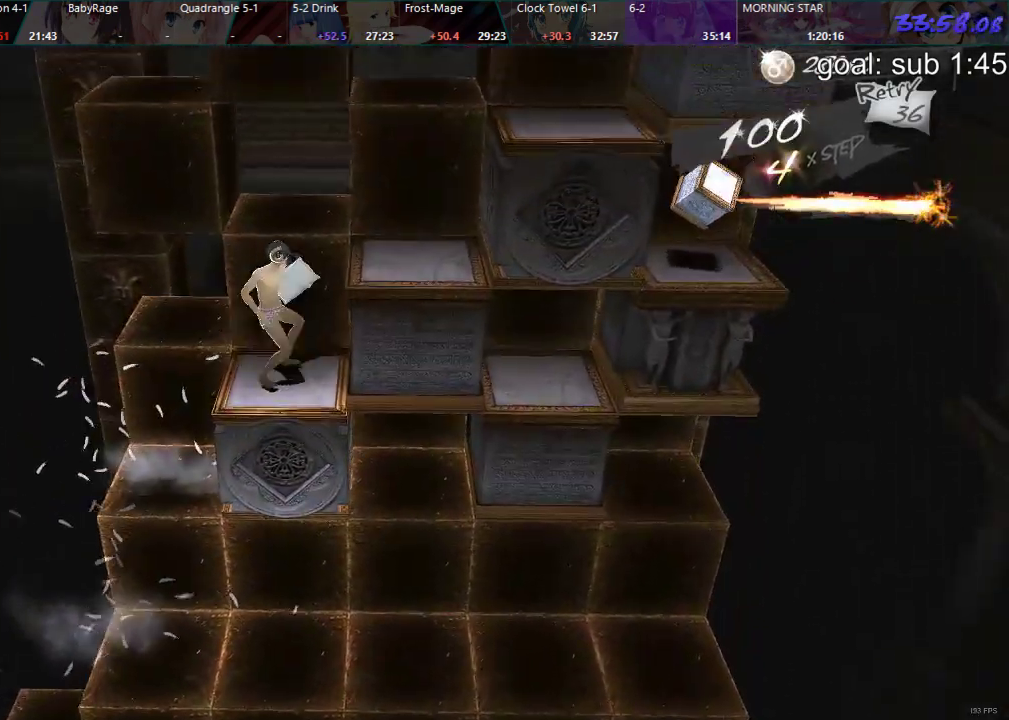
{"buttons": ["DPAD_LEFT"], "left_stick": "center", "right_stick": "center", "events": []}
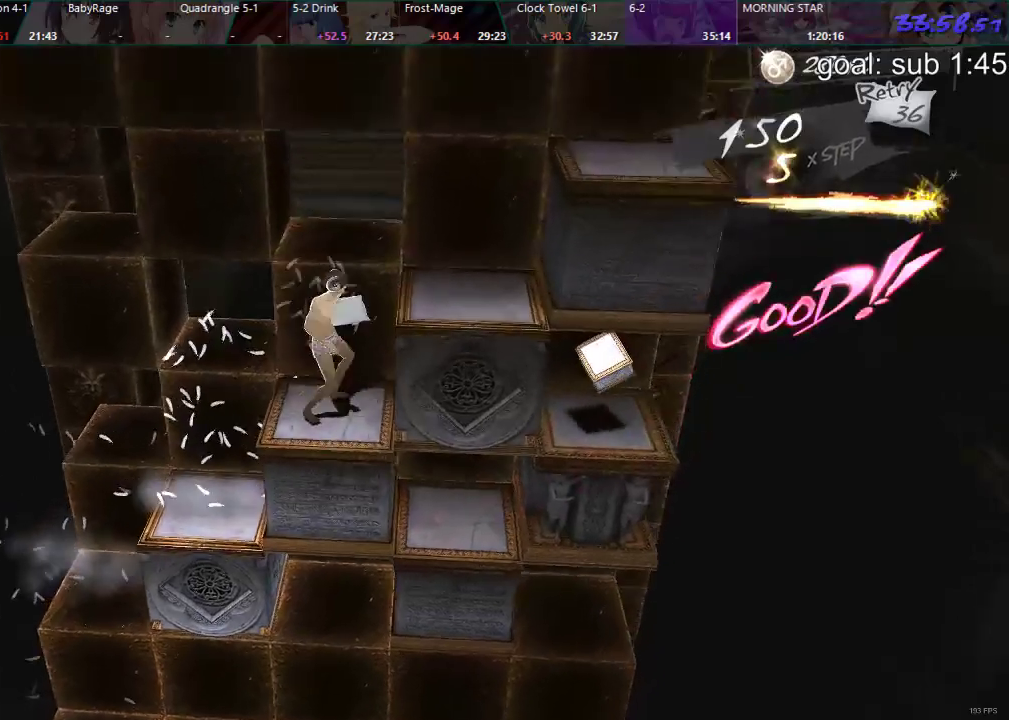
{"buttons": ["DPAD_LEFT"], "left_stick": "center", "right_stick": "center", "events": []}
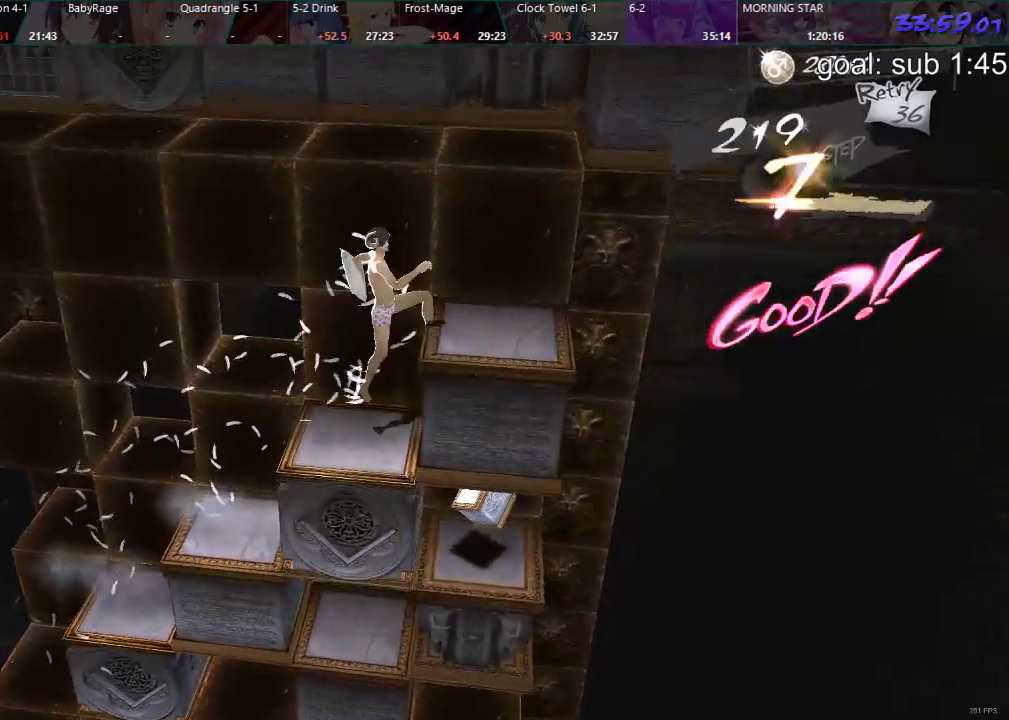
{"buttons": ["DPAD_DOWN"], "left_stick": "center", "right_stick": "center", "events": [[17, "DPAD_LEFT", "up"], [117, "DPAD_DOWN", "down"]]}
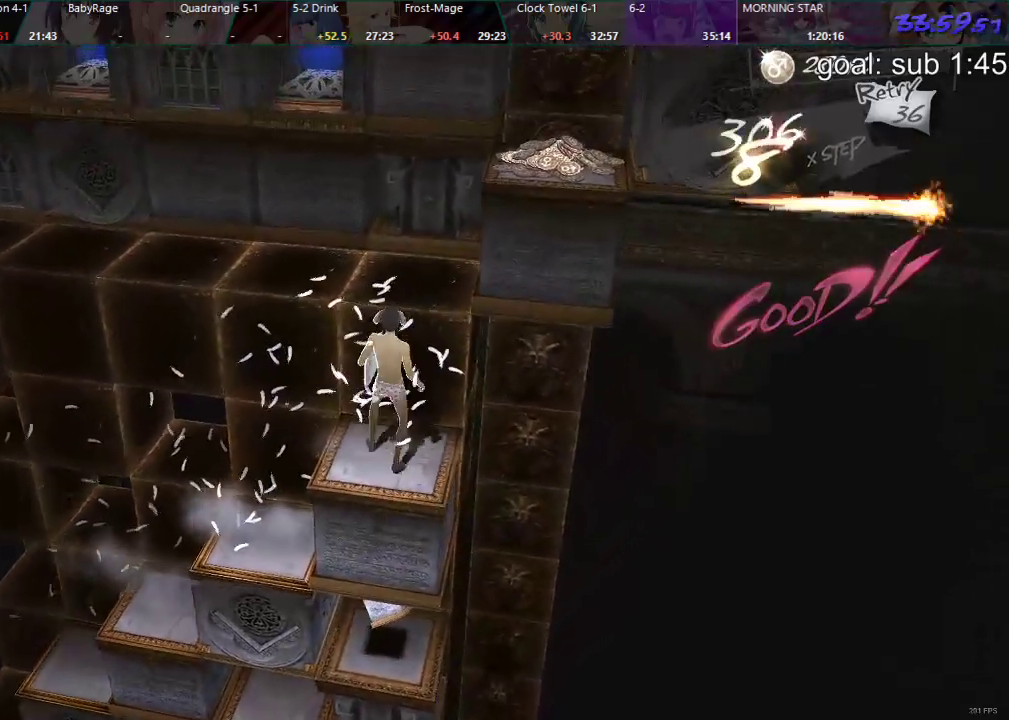
{"buttons": ["DPAD_LEFT"], "left_stick": "center", "right_stick": "center", "events": [[117, "DPAD_DOWN", "up"], [350, "DPAD_LEFT", "down"]]}
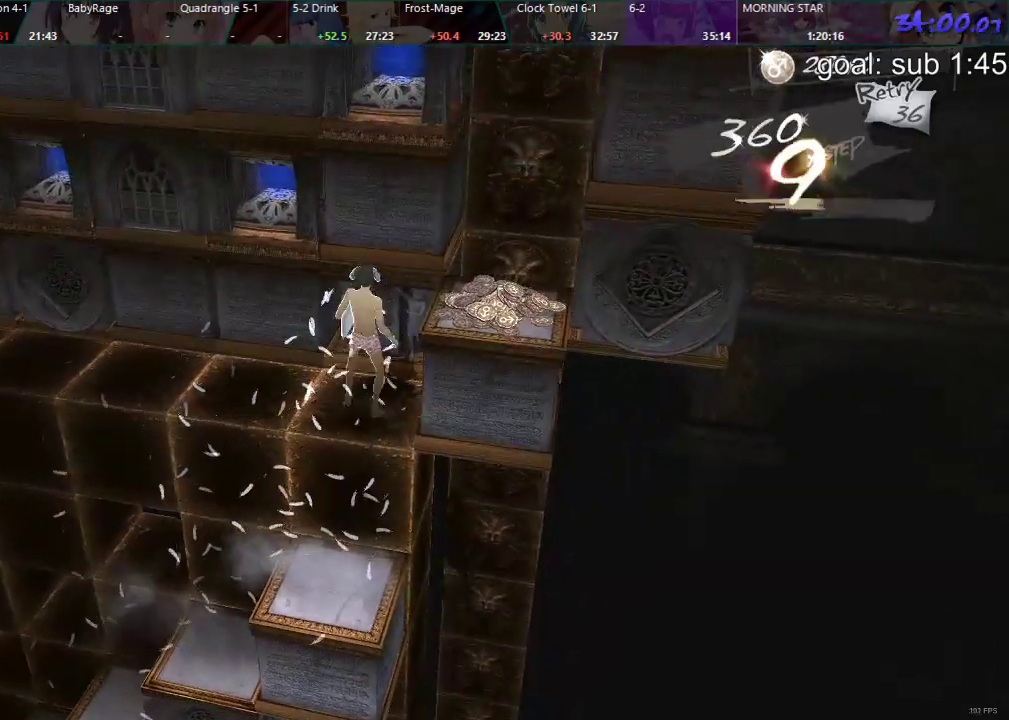
{"buttons": [], "left_stick": "center", "right_stick": "center", "events": [[67, "CIRCLE", "down"], [433, "DPAD_LEFT", "up"], [500, "CIRCLE", "up"]]}
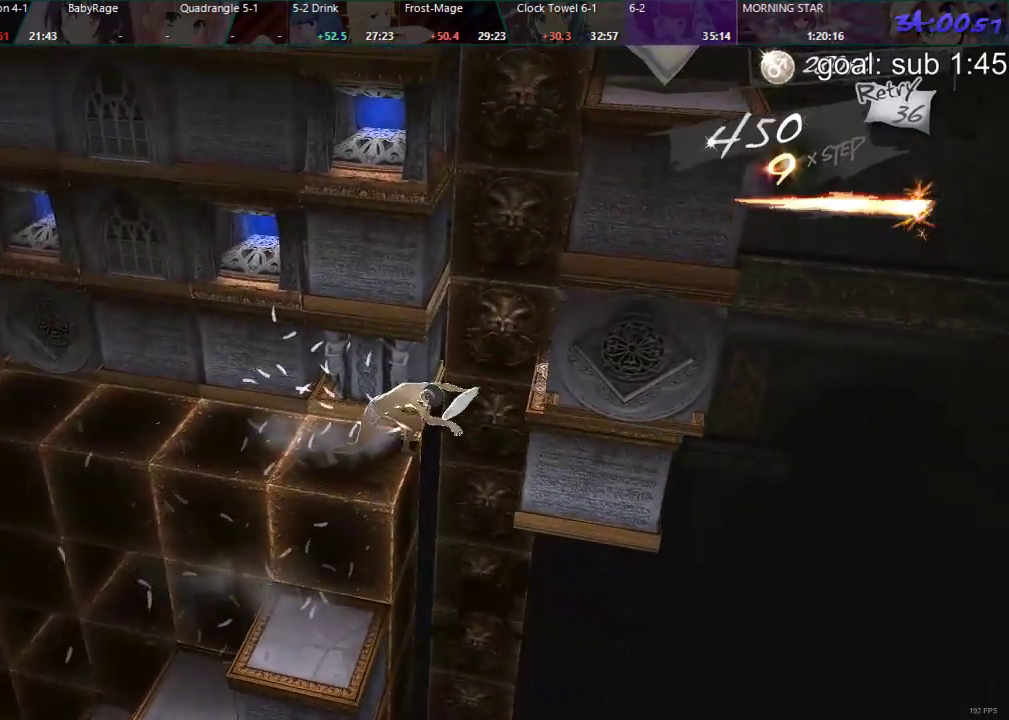
{"buttons": [], "left_stick": "center", "right_stick": "center", "events": [[283, "SELECT", "down"], [433, "SELECT", "up"]]}
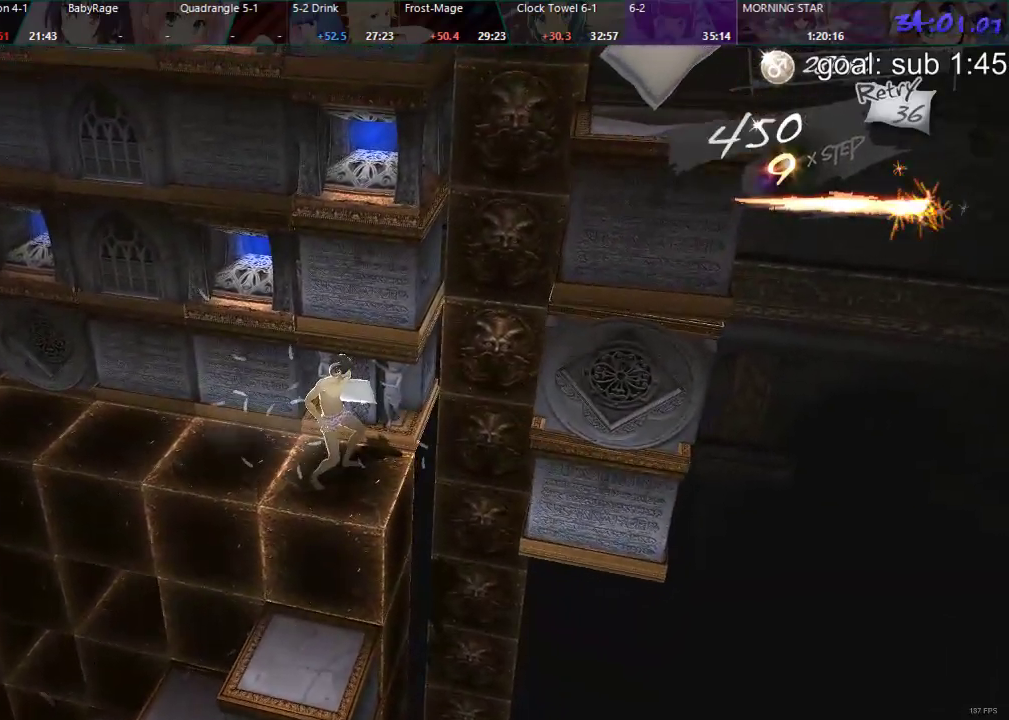
{"buttons": ["CIRCLE", "DPAD_RIGHT"], "left_stick": "center", "right_stick": "center", "events": [[233, "DPAD_RIGHT", "down"], [267, "CIRCLE", "down"]]}
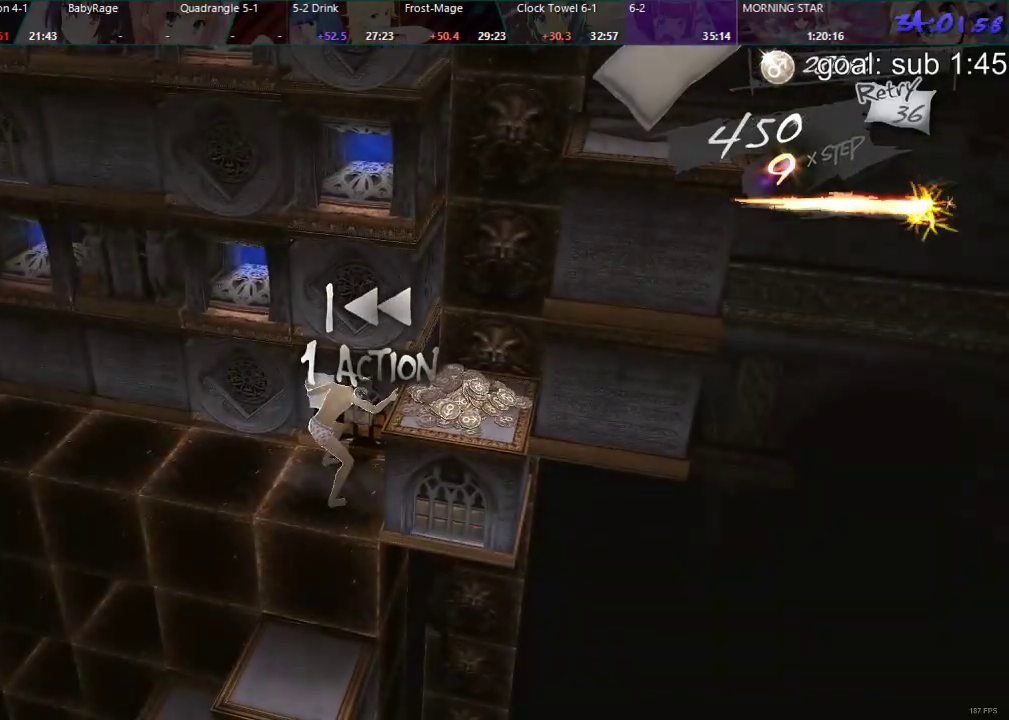
{"buttons": [], "left_stick": "center", "right_stick": "center", "events": [[50, "CIRCLE", "up"], [50, "DPAD_RIGHT", "up"], [350, "DPAD_RIGHT", "down"], [417, "DPAD_RIGHT", "up"]]}
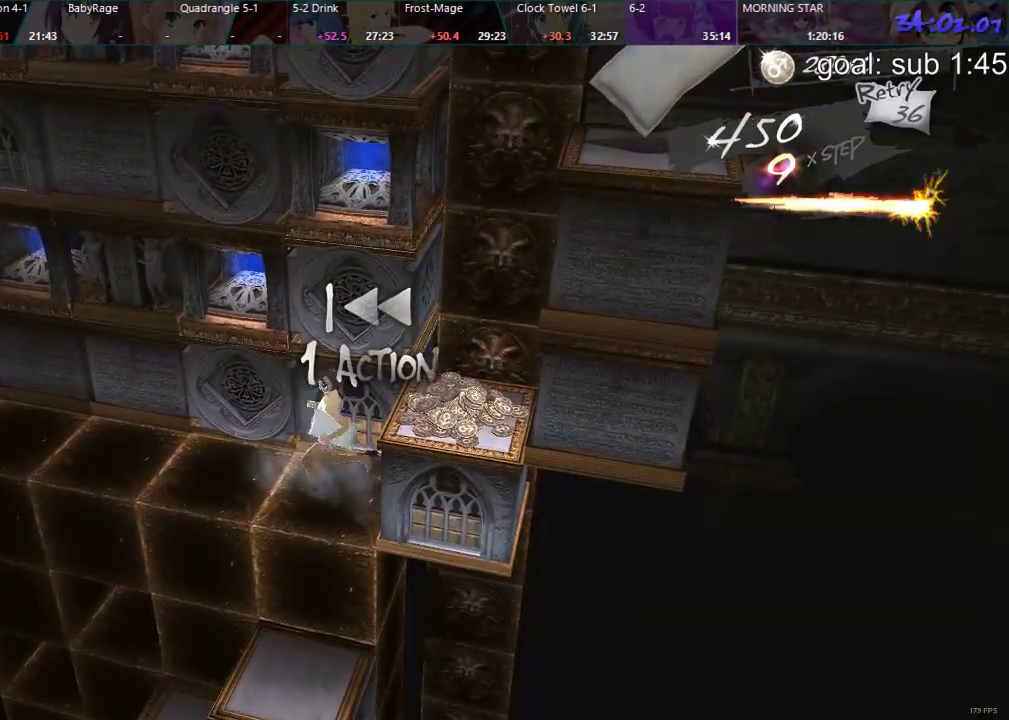
{"buttons": [], "left_stick": "center", "right_stick": "center", "events": [[333, "DPAD_LEFT", "down"], [417, "DPAD_LEFT", "up"]]}
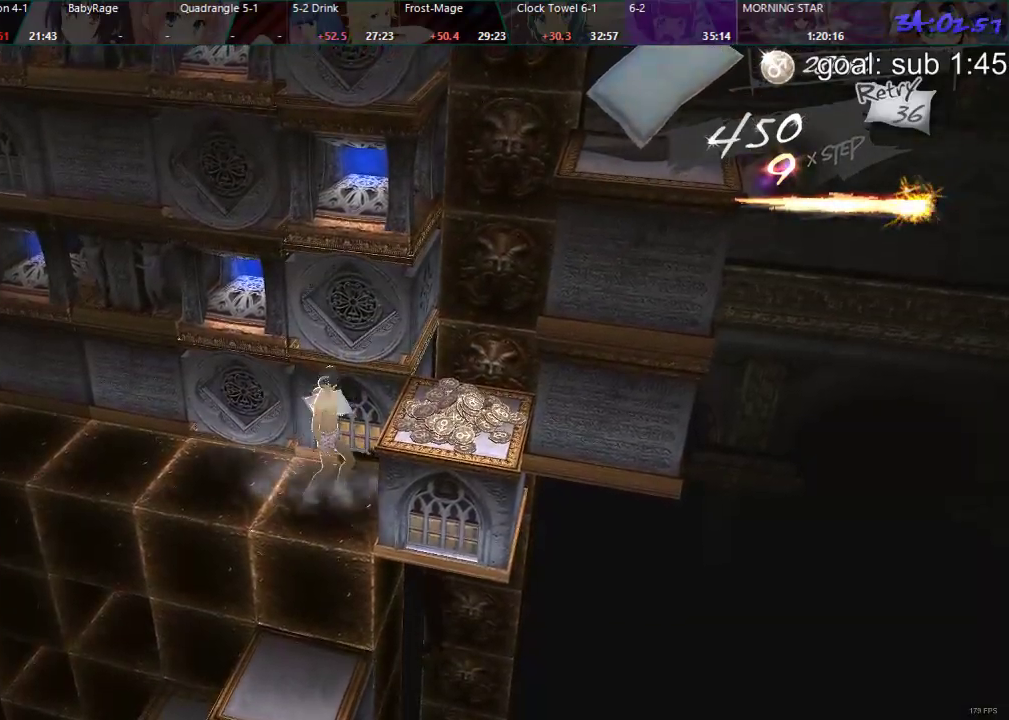
{"buttons": ["CIRCLE"], "left_stick": "center", "right_stick": "center", "events": [[267, "CIRCLE", "down"]]}
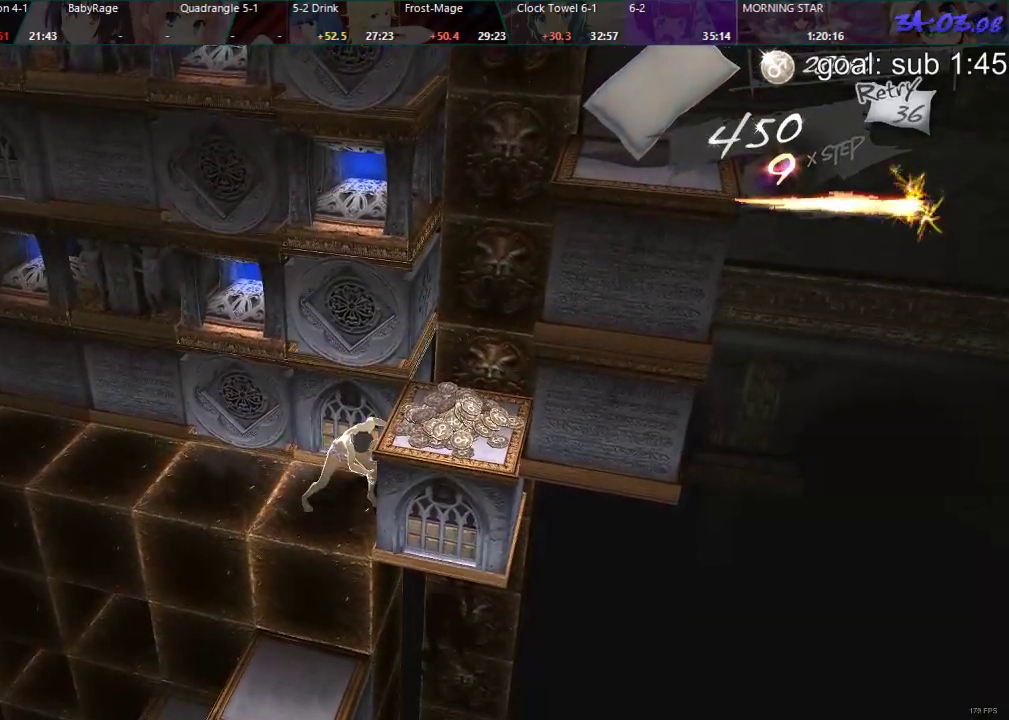
{"buttons": ["CIRCLE"], "left_stick": "center", "right_stick": "center", "events": [[50, "DPAD_LEFT", "down"], [300, "DPAD_LEFT", "up"]]}
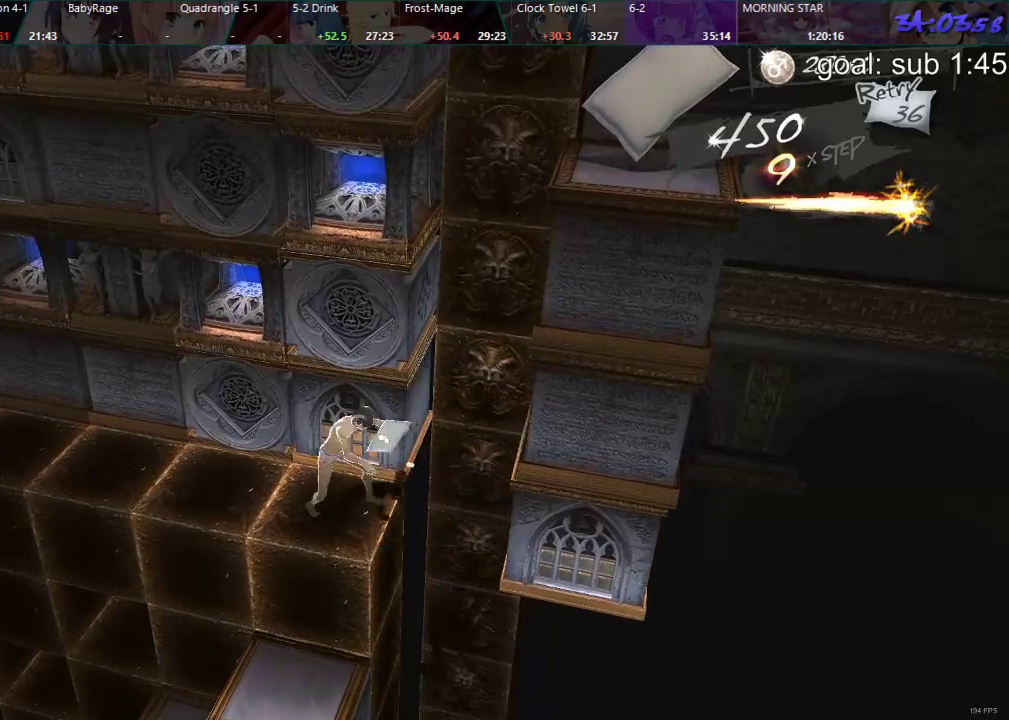
{"buttons": [], "left_stick": "center", "right_stick": "center", "events": [[50, "CIRCLE", "up"], [233, "SELECT", "down"], [367, "SELECT", "up"]]}
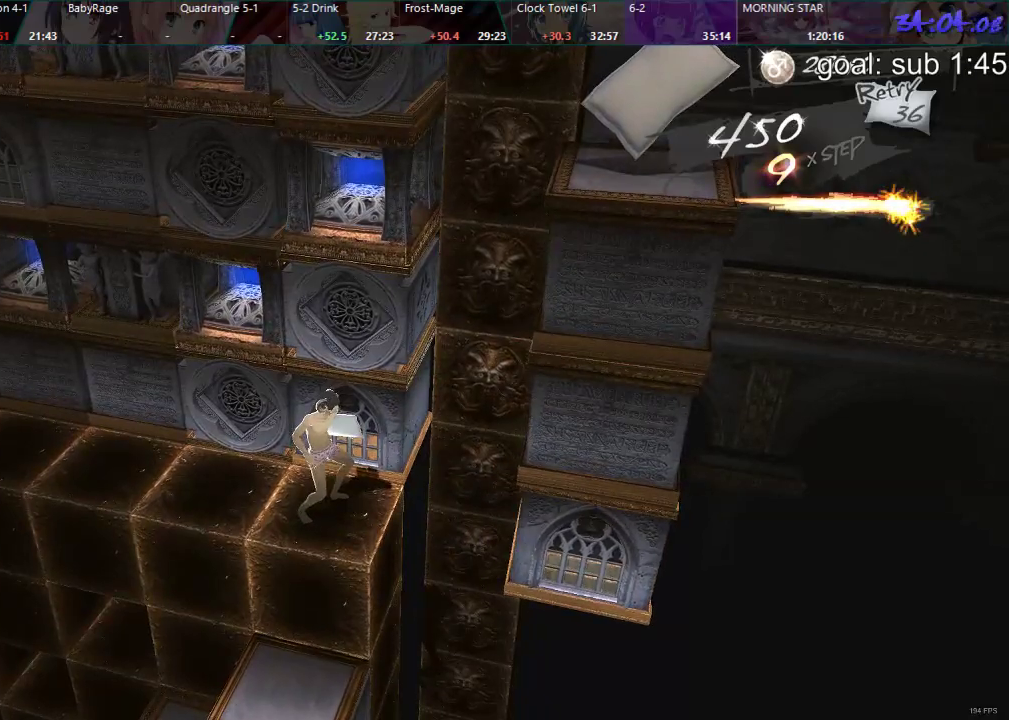
{"buttons": ["CIRCLE", "DPAD_RIGHT"], "left_stick": "center", "right_stick": "center", "events": [[300, "CIRCLE", "down"], [383, "DPAD_RIGHT", "down"]]}
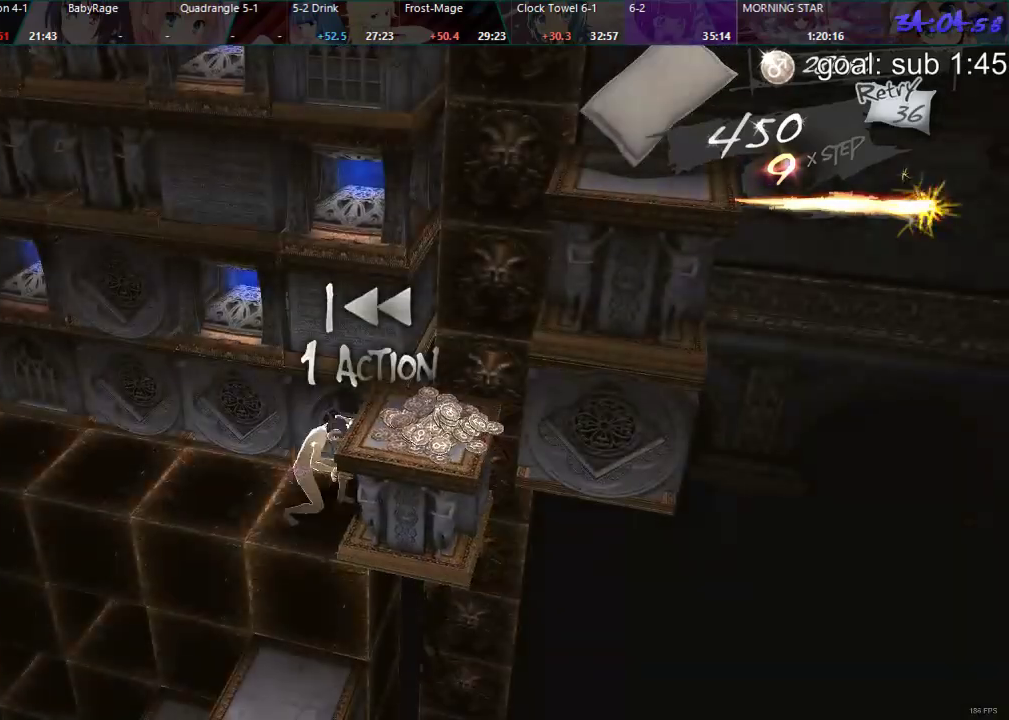
{"buttons": ["DPAD_LEFT"], "left_stick": "center", "right_stick": "center", "events": [[83, "DPAD_RIGHT", "up"], [183, "CIRCLE", "up"], [433, "DPAD_LEFT", "down"]]}
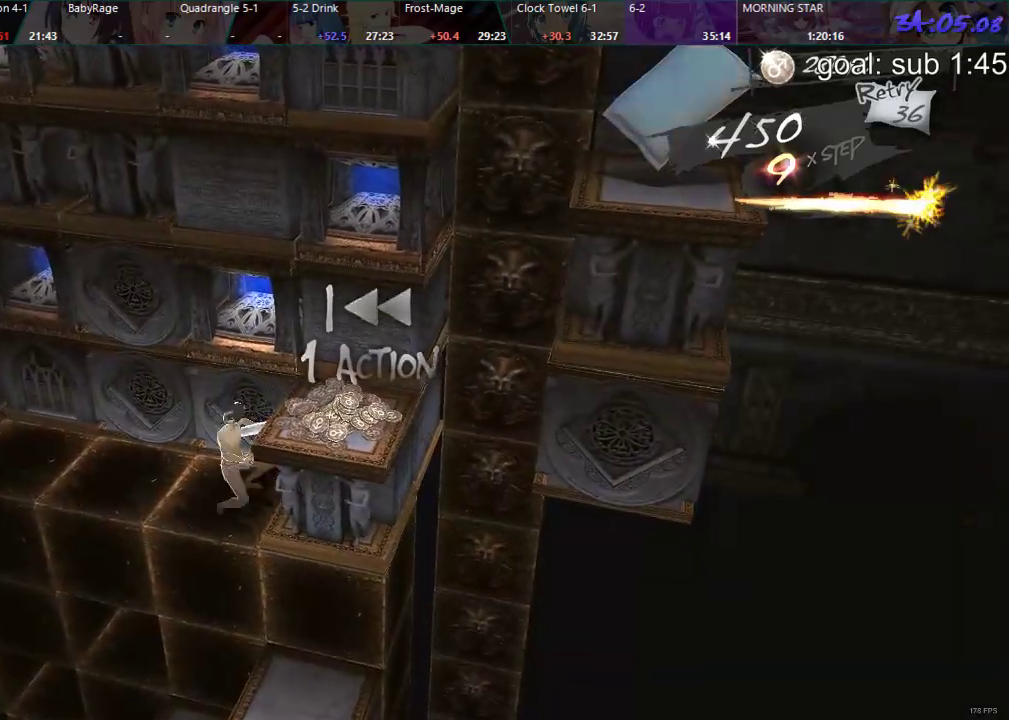
{"buttons": [], "left_stick": "center", "right_stick": "center", "events": [[183, "DPAD_LEFT", "up"], [283, "DPAD_DOWN", "down"], [483, "DPAD_DOWN", "up"]]}
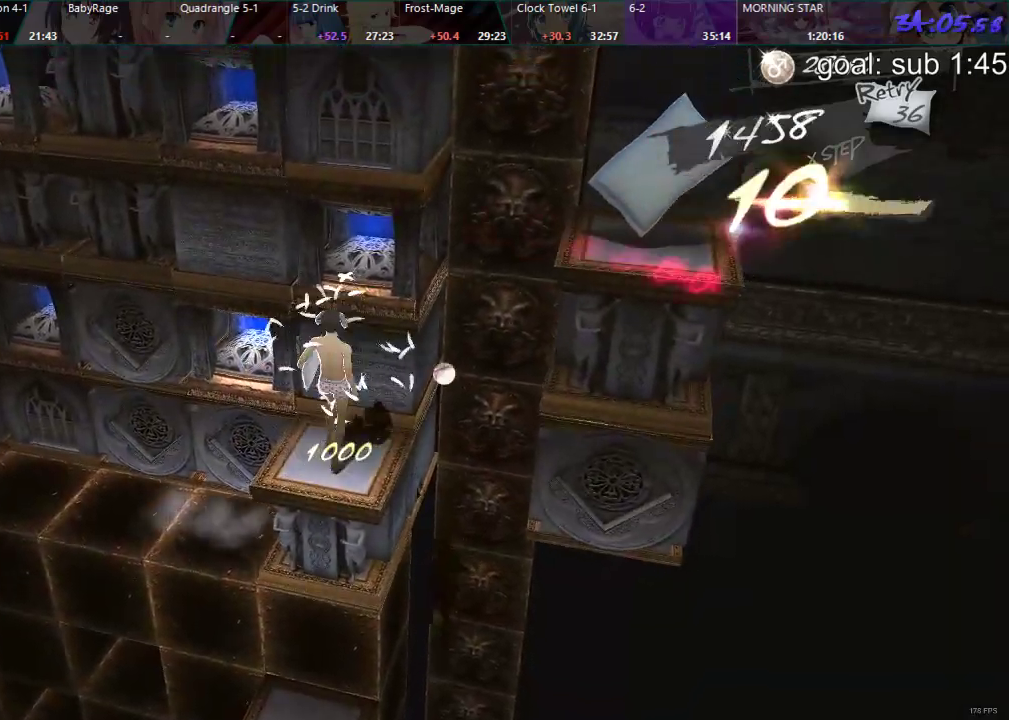
{"buttons": ["CIRCLE", "DPAD_UP"], "left_stick": "center", "right_stick": "center", "events": [[317, "CIRCLE", "down"], [350, "DPAD_UP", "down"]]}
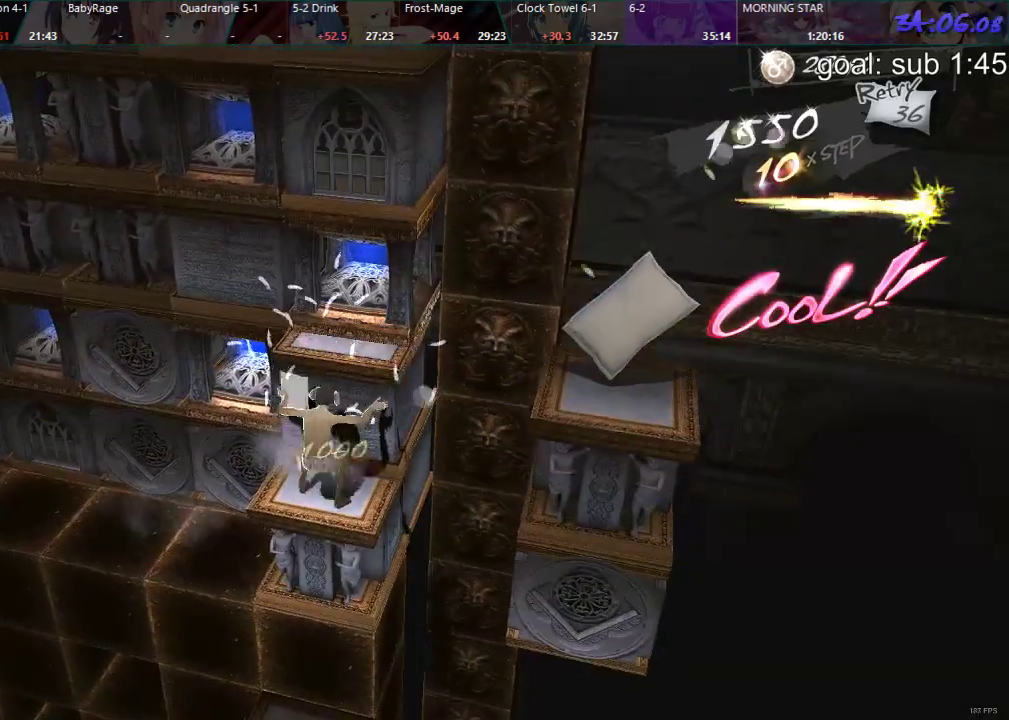
{"buttons": [], "left_stick": "center", "right_stick": "center", "events": [[167, "DPAD_UP", "up"], [317, "CIRCLE", "up"]]}
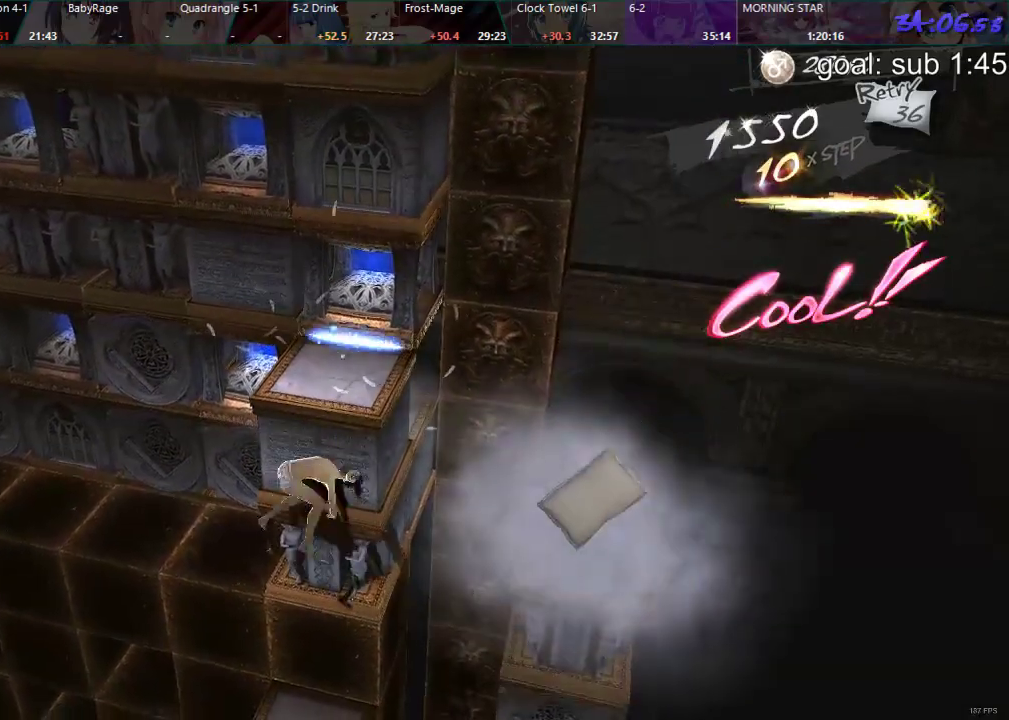
{"buttons": [], "left_stick": "center", "right_stick": "center", "events": [[183, "DPAD_RIGHT", "down"], [317, "DPAD_RIGHT", "up"]]}
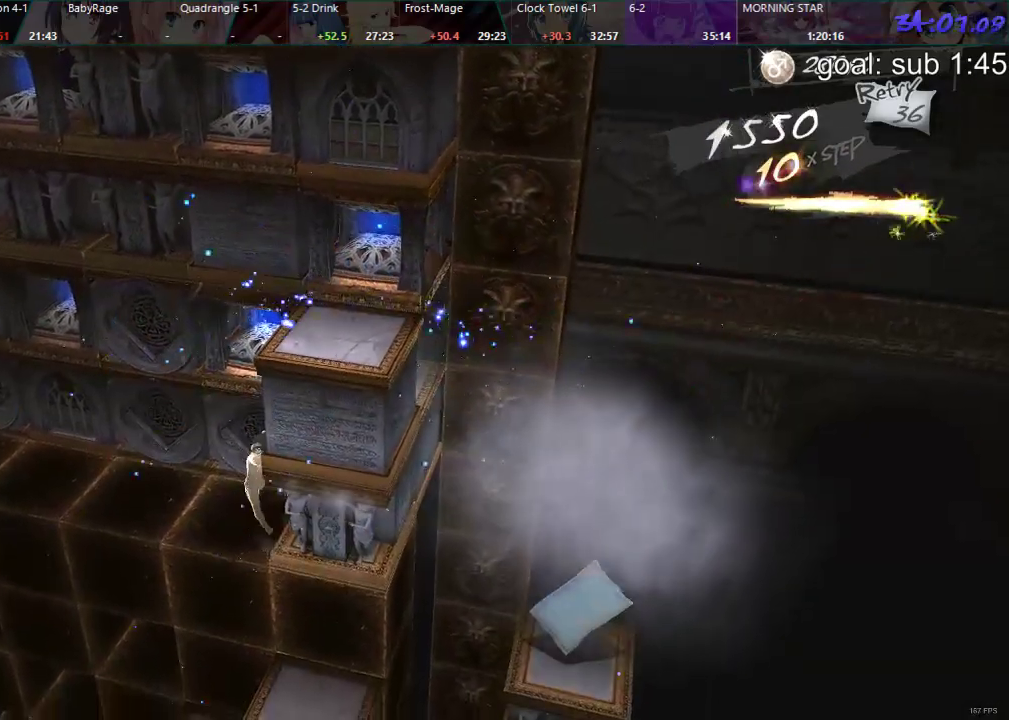
{"buttons": ["CIRCLE"], "left_stick": "center", "right_stick": "center", "events": [[117, "CIRCLE", "down"], [117, "DPAD_LEFT", "down"], [450, "DPAD_LEFT", "up"]]}
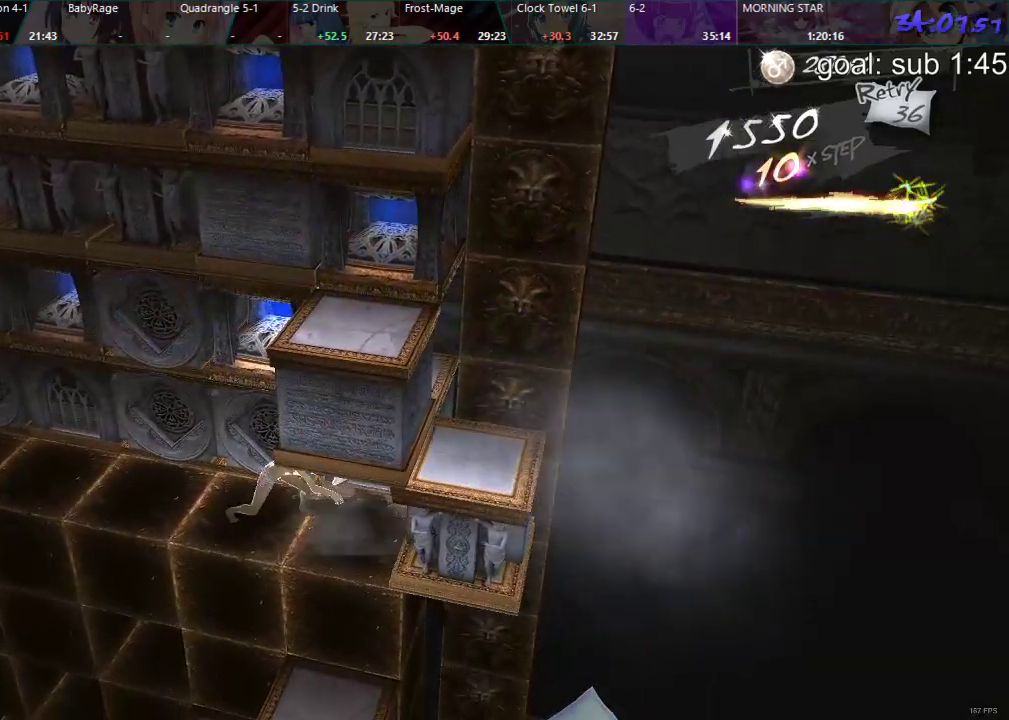
{"buttons": ["SELECT"], "left_stick": "center", "right_stick": "center", "events": [[33, "CIRCLE", "up"], [333, "SELECT", "down"]]}
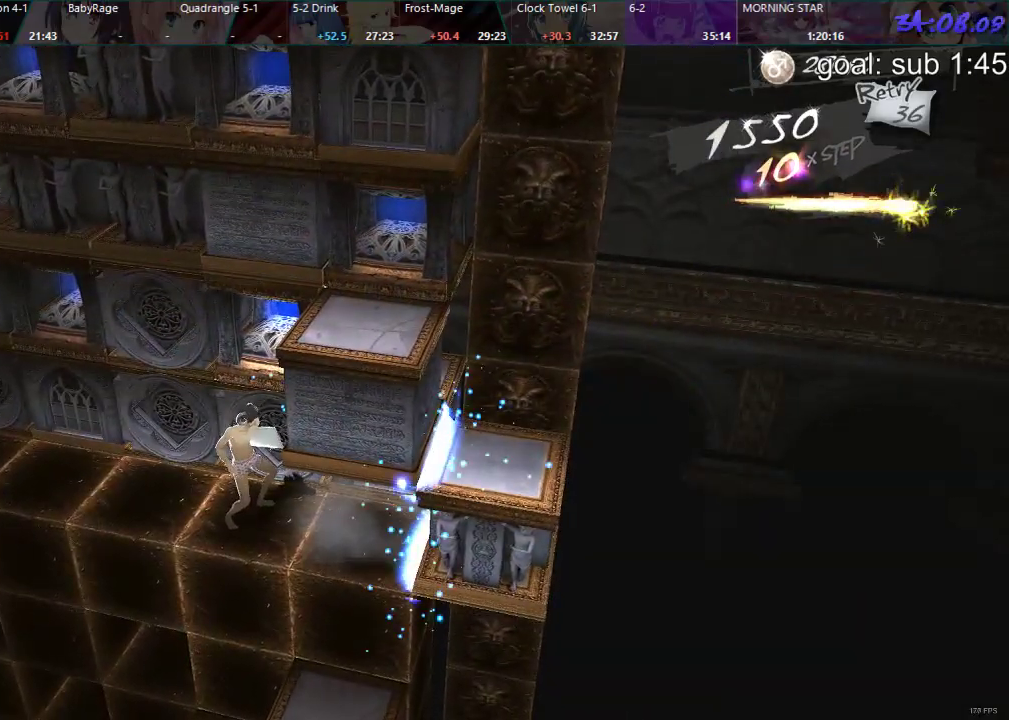
{"buttons": [], "left_stick": "center", "right_stick": "center", "events": [[17, "SELECT", "up"]]}
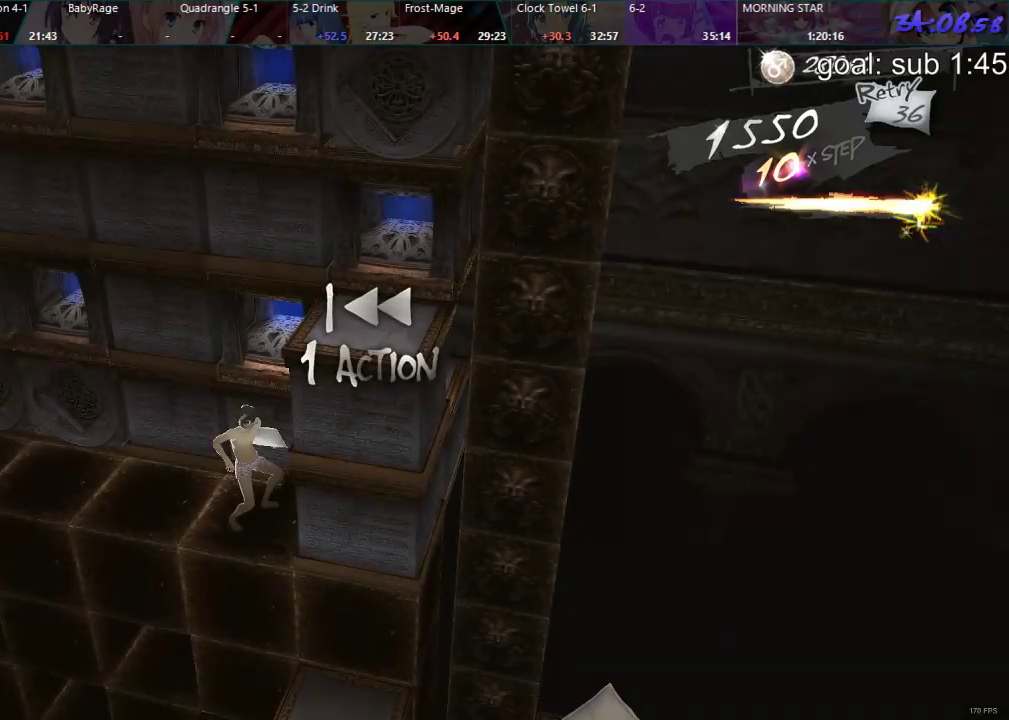
{"buttons": ["CIRCLE"], "left_stick": "center", "right_stick": "center", "events": [[50, "CIRCLE", "down"], [200, "DPAD_RIGHT", "down"], [450, "DPAD_RIGHT", "up"]]}
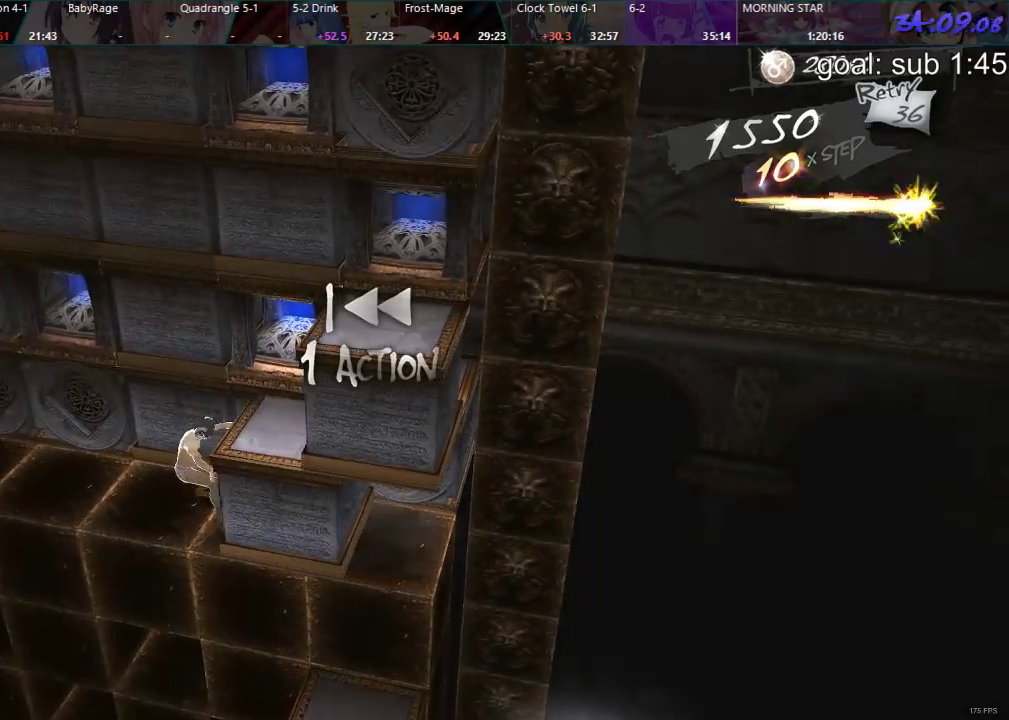
{"buttons": ["DPAD_LEFT"], "left_stick": "center", "right_stick": "center", "events": [[17, "CIRCLE", "up"], [150, "DPAD_LEFT", "down"]]}
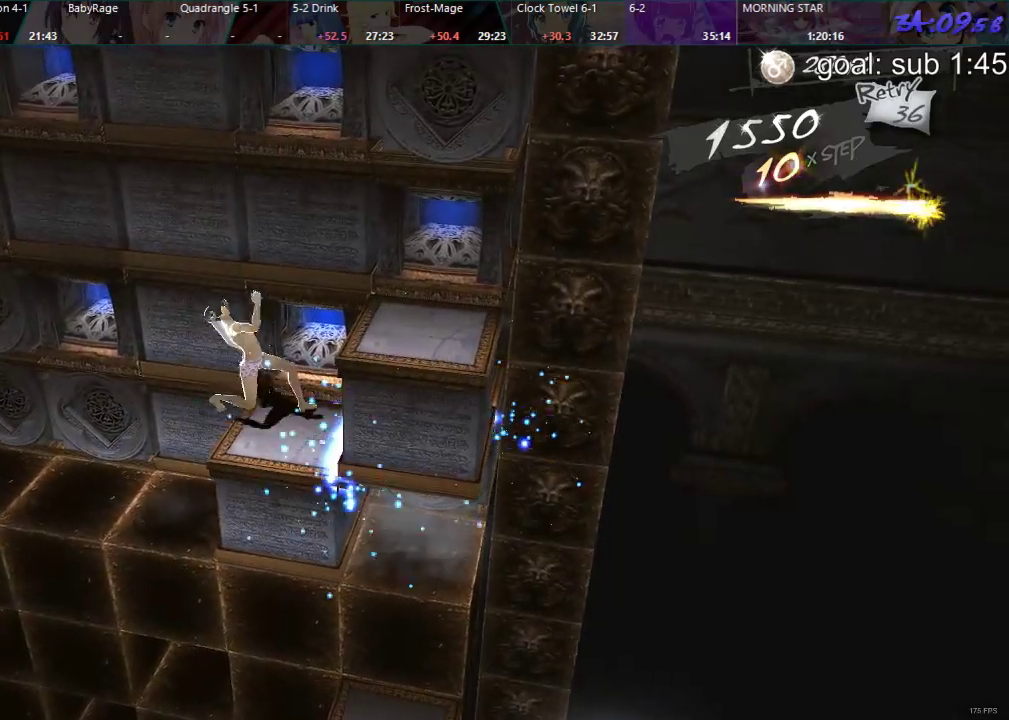
{"buttons": [], "left_stick": "center", "right_stick": "center", "events": [[317, "DPAD_LEFT", "up"]]}
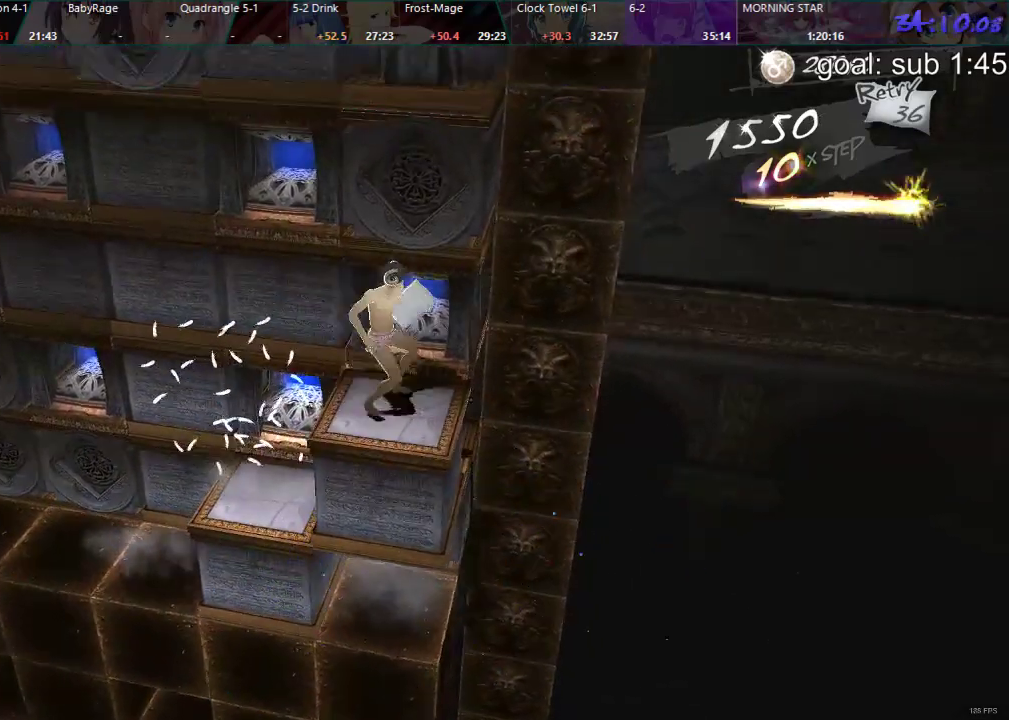
{"buttons": ["CIRCLE", "DPAD_UP"], "left_stick": "center", "right_stick": "center", "events": [[283, "CIRCLE", "down"], [317, "DPAD_UP", "down"]]}
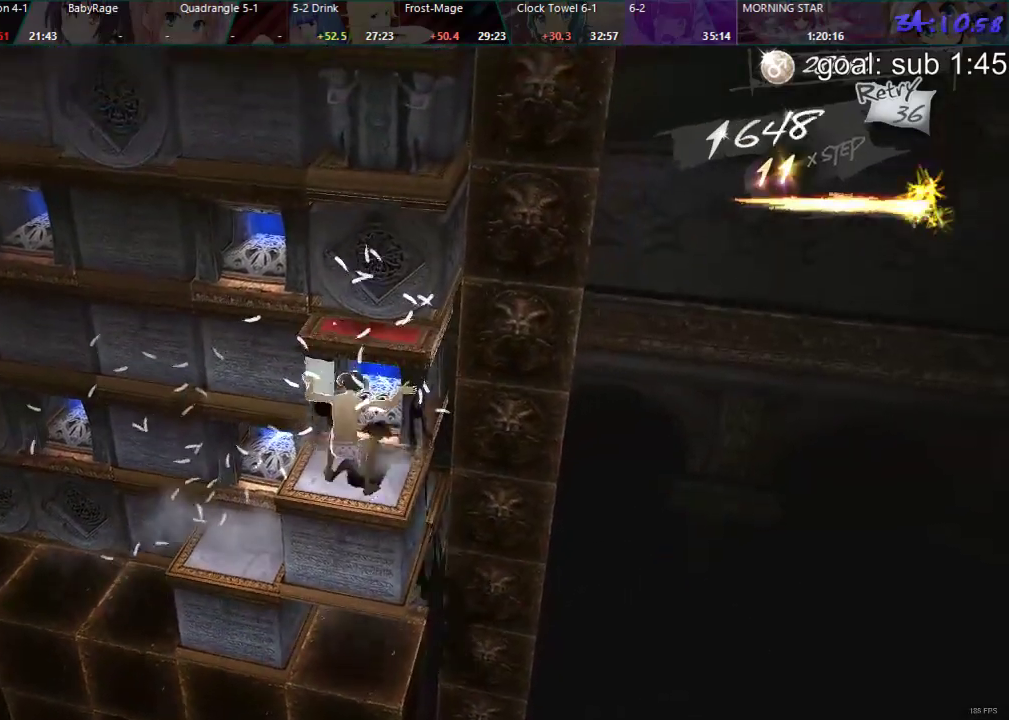
{"buttons": [], "left_stick": "center", "right_stick": "center", "events": [[217, "DPAD_UP", "up"], [333, "CIRCLE", "up"]]}